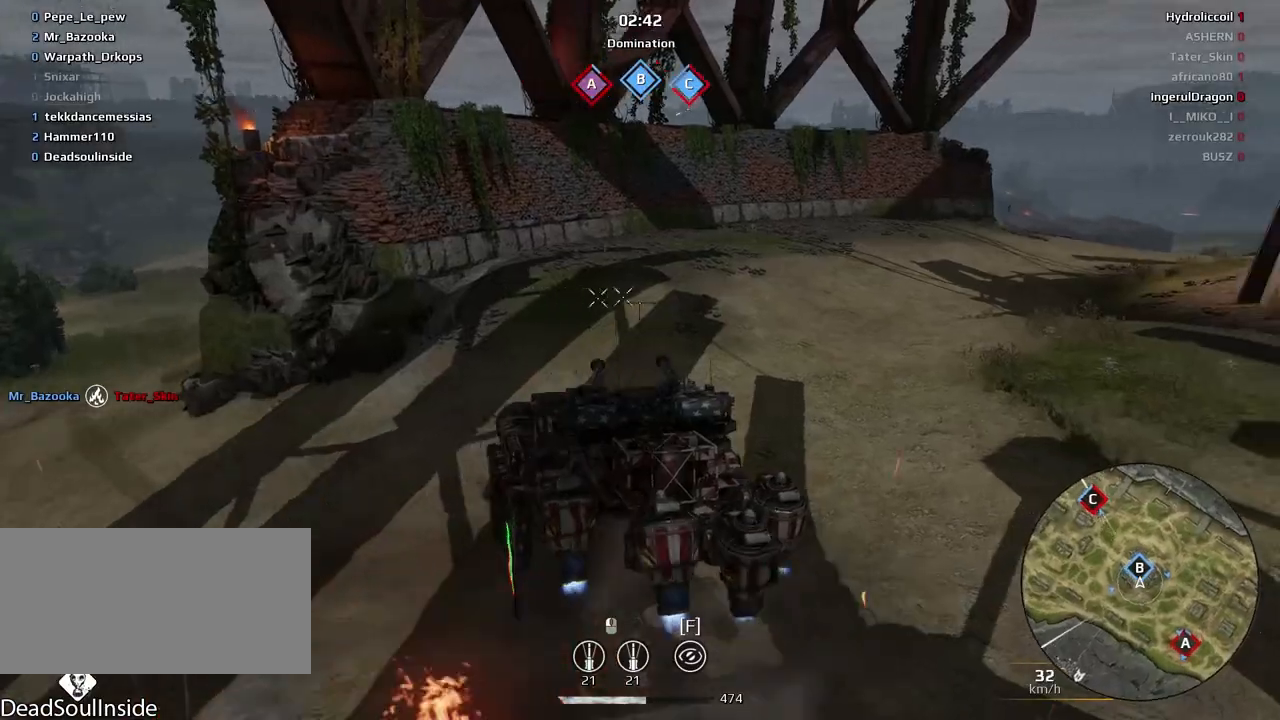
Gameplay with keyboard and mouse; each line is a JSON object with the keys and mouse buttons held at the frame after it. "events" lists presses ("down") and releases ("up") of "a", "ctrl", "d", "e", "f", "q", "r", "s", "shift", "space", "tab", "w", "mouse_left", "mouse_wheel", "mouse_right", "mouse_mb4" and "mouse_mb5" between this image and that frame as [ms after this image, input, new state], when the widget could be followed in between. "mouse_left", "mouse_wheel", "mouse_right", "mouse_mb4", "mouse_mb5" = the "left", "wheel", "right", "mb4", "mb5" buttons of the "mouse" list. No other keys are recorded. "wheel" means that the mouse wheel is clicked or scrolled. Mouse movement is not recorded.
{"keys": ["e", "w"], "mouse": [], "events": [[134, "d", "up"], [200, "a", "down"], [300, "e", "down"], [367, "a", "up"]]}
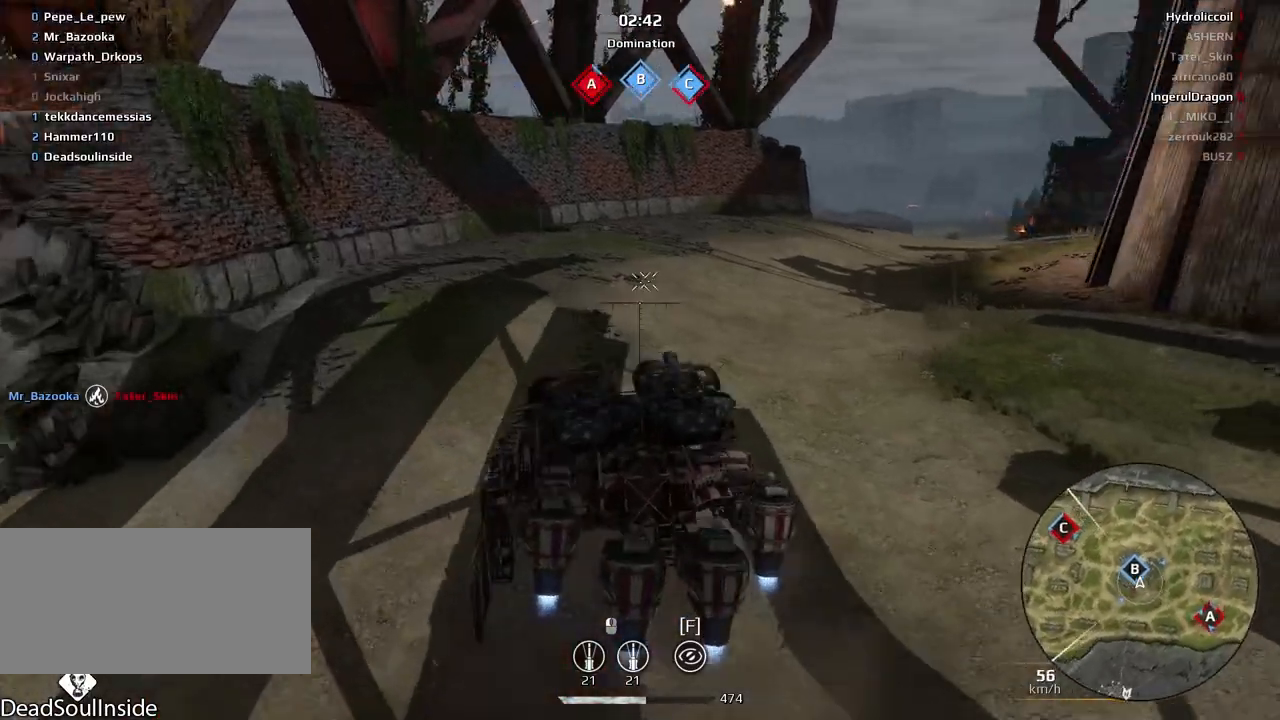
{"keys": ["e", "w"], "mouse": [], "events": [[367, "a", "down"], [500, "a", "up"]]}
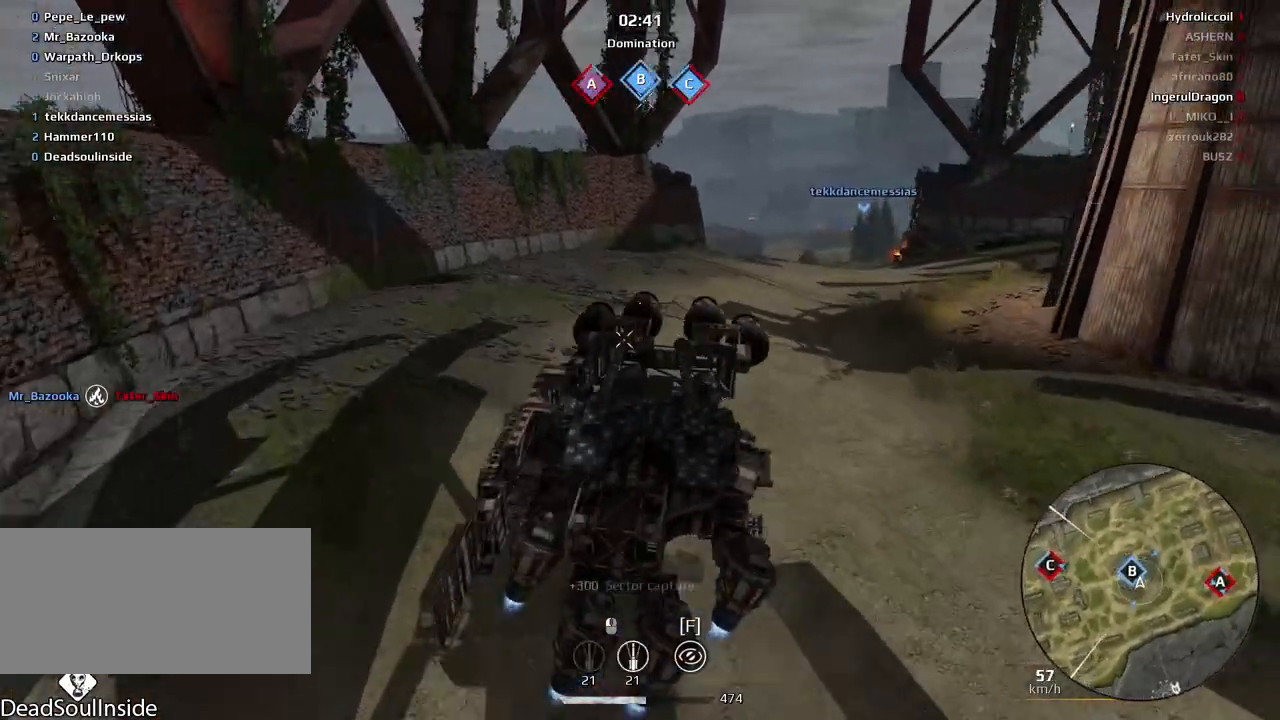
{"keys": ["a", "w"], "mouse": [], "events": [[167, "e", "up"], [234, "a", "down"]]}
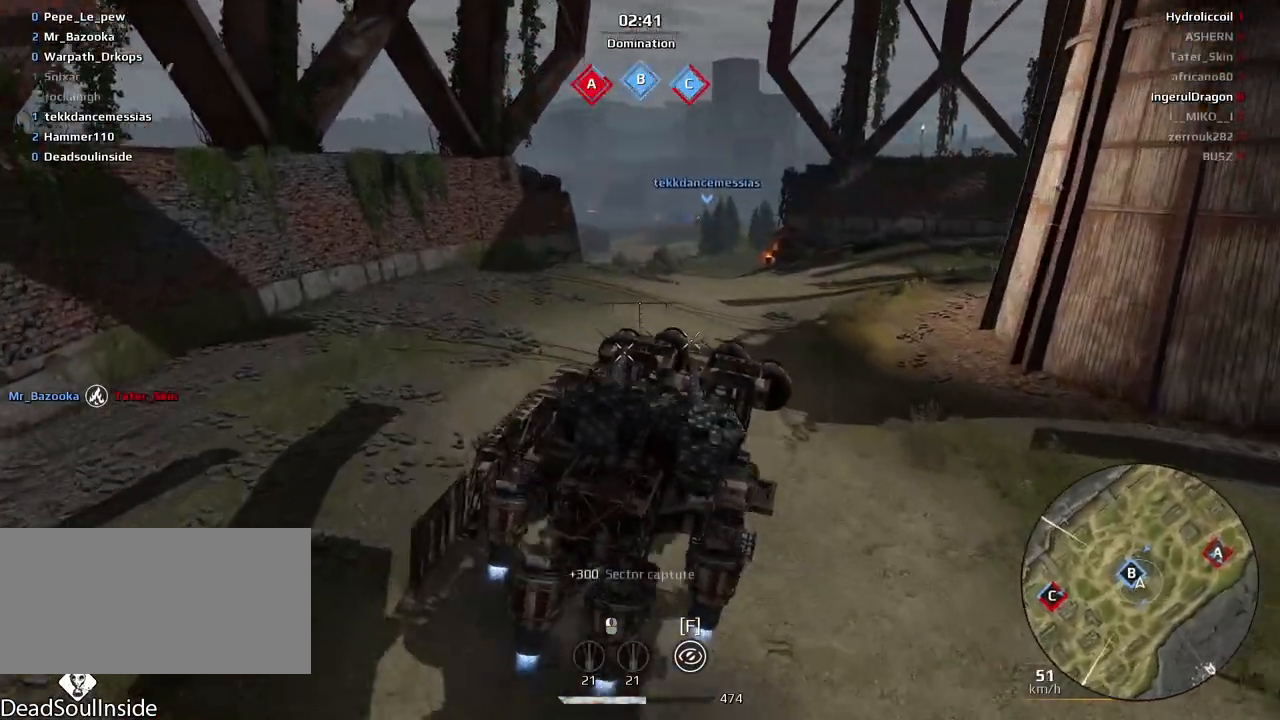
{"keys": ["a"], "mouse": [], "events": [[400, "w", "up"]]}
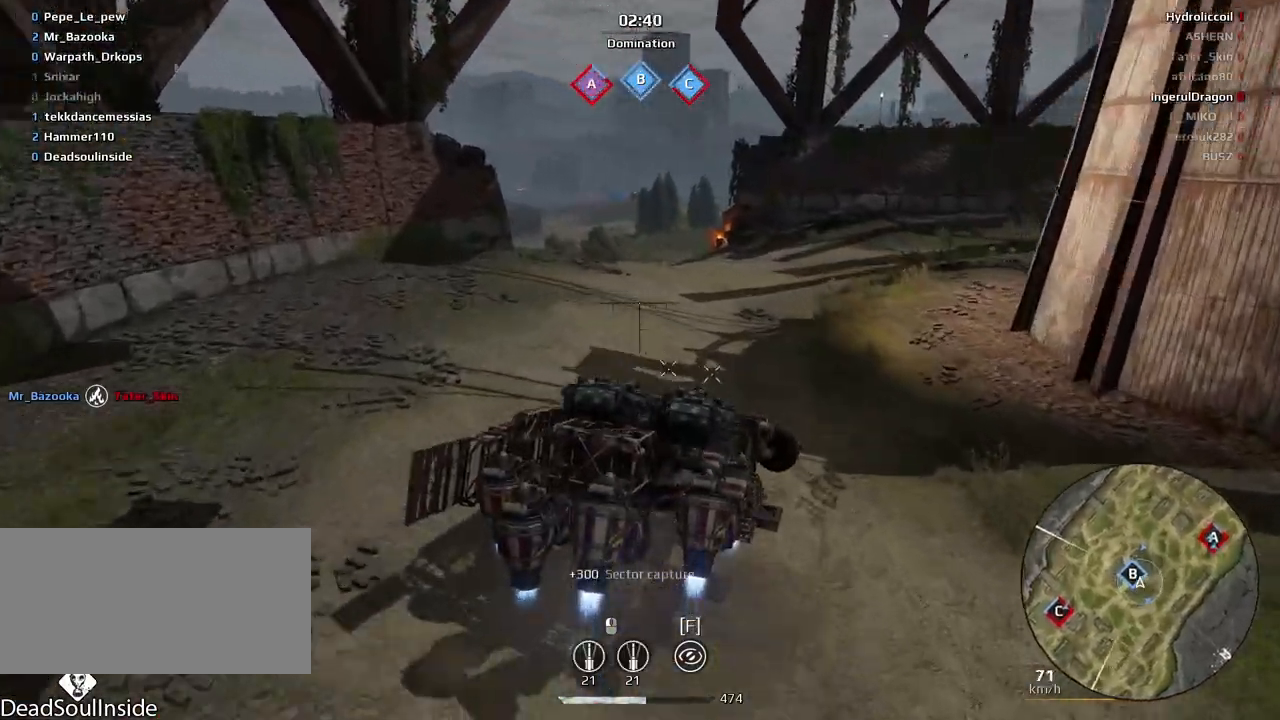
{"keys": ["a"], "mouse": [], "events": []}
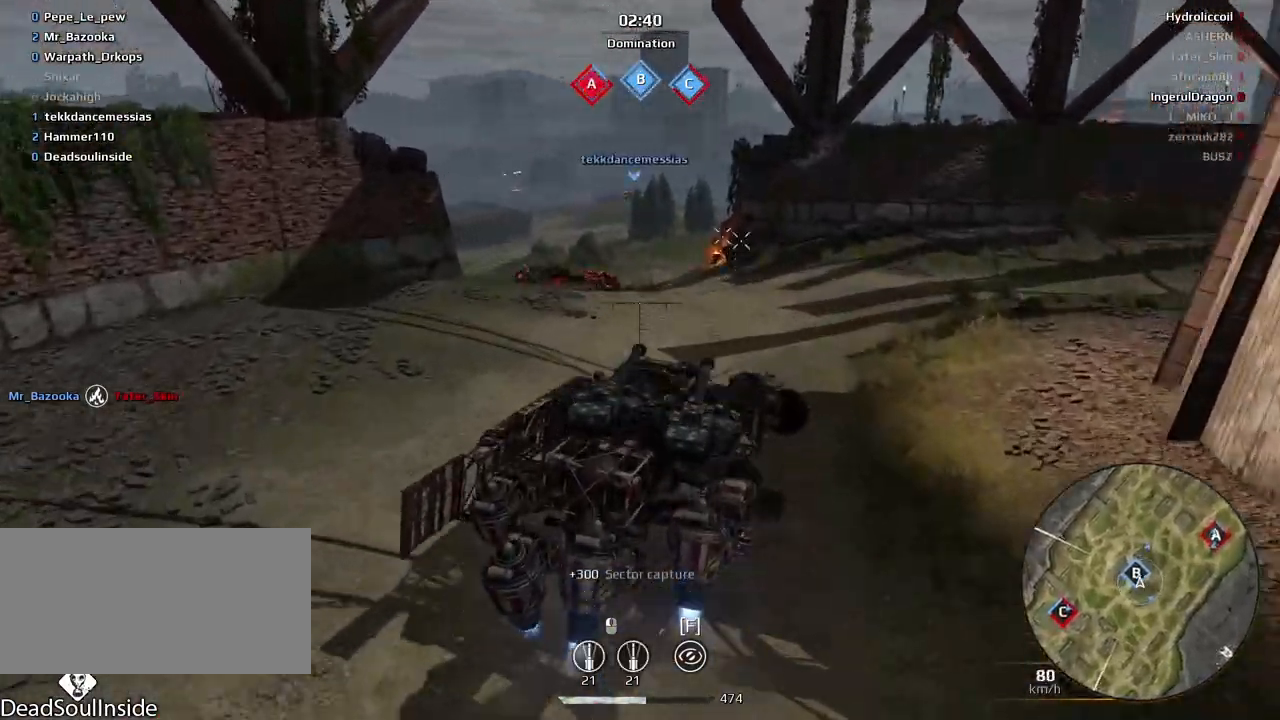
{"keys": ["d"], "mouse": [], "events": [[133, "a", "up"], [467, "d", "down"]]}
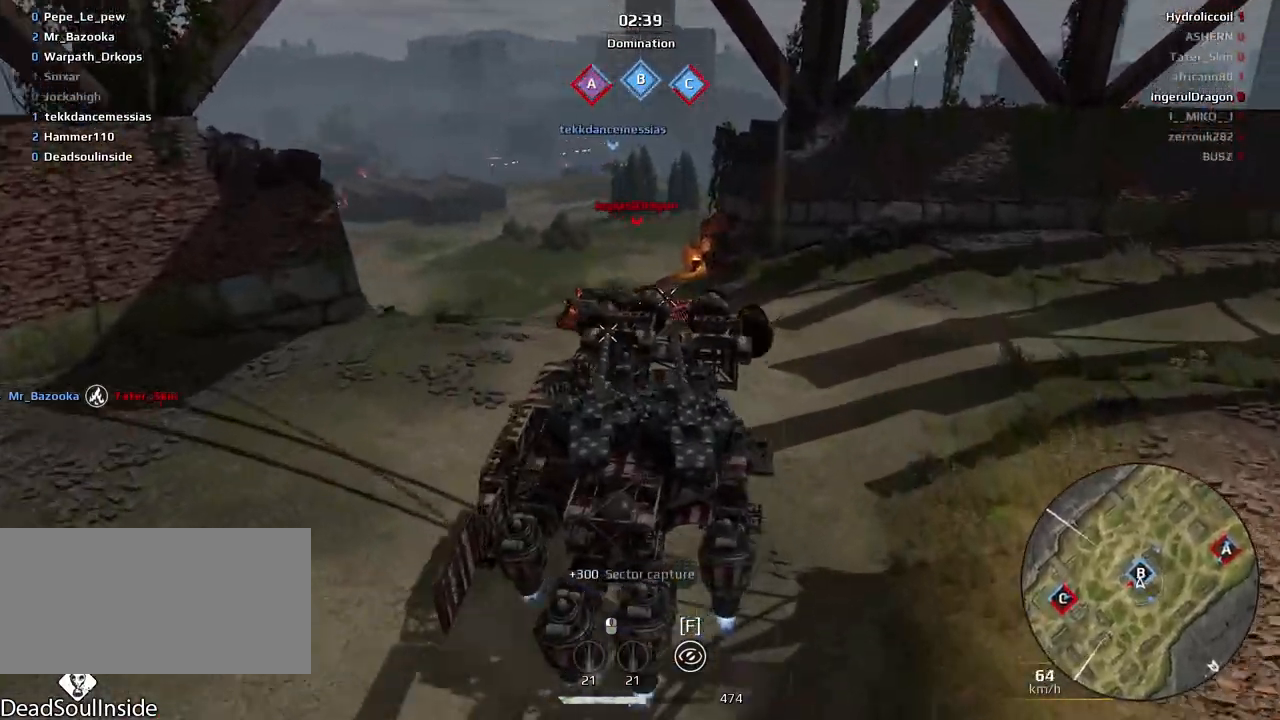
{"keys": ["d", "s"], "mouse": [], "events": [[200, "s", "down"]]}
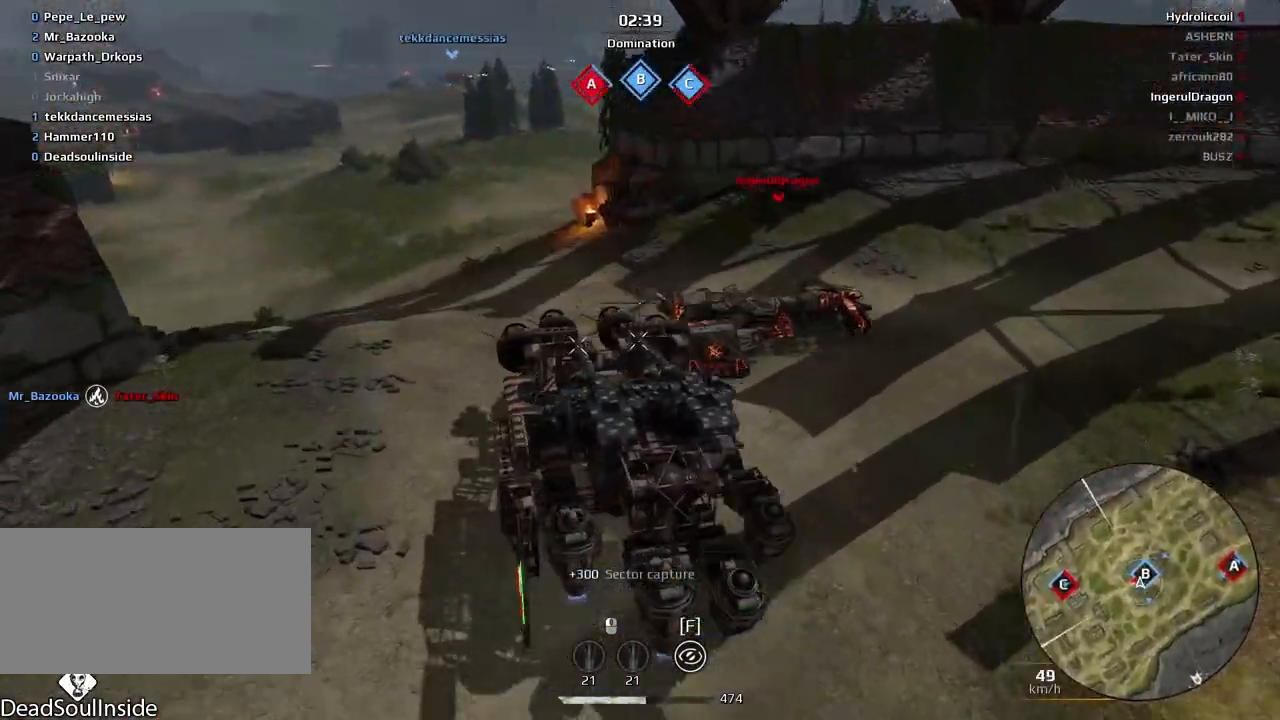
{"keys": ["d", "s"], "mouse": [], "events": []}
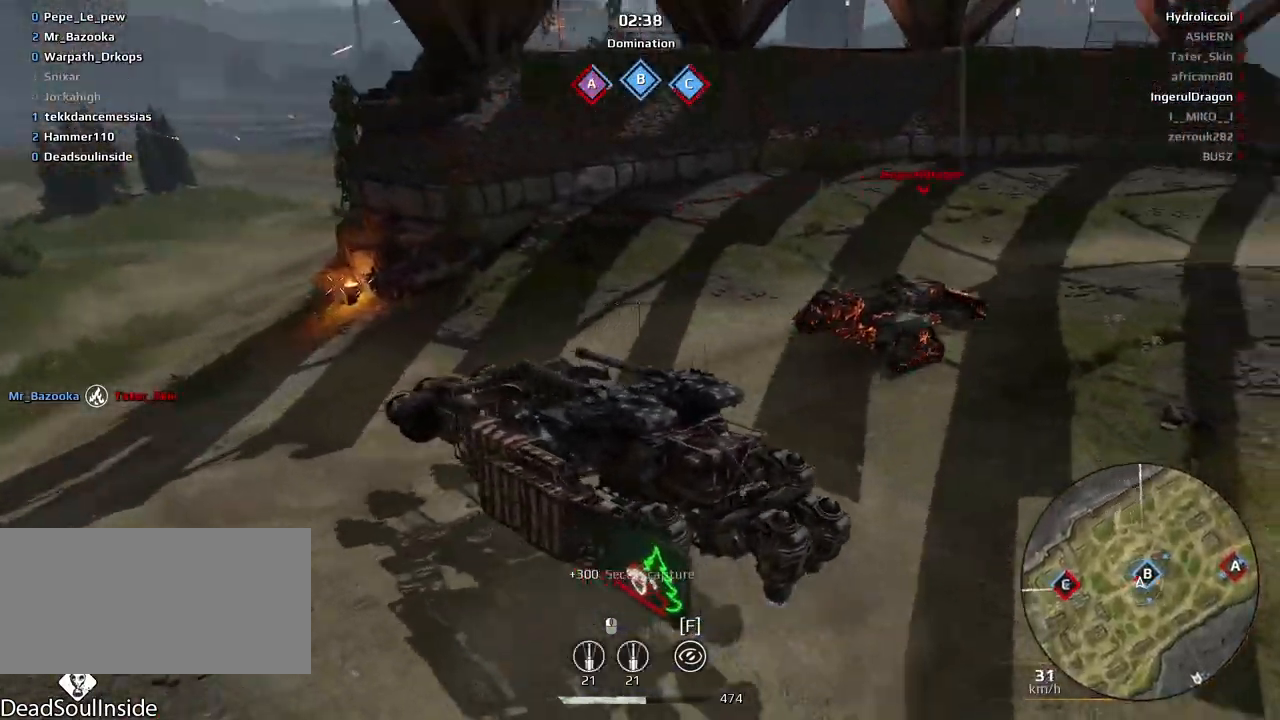
{"keys": ["d"], "mouse": [], "events": [[501, "s", "up"]]}
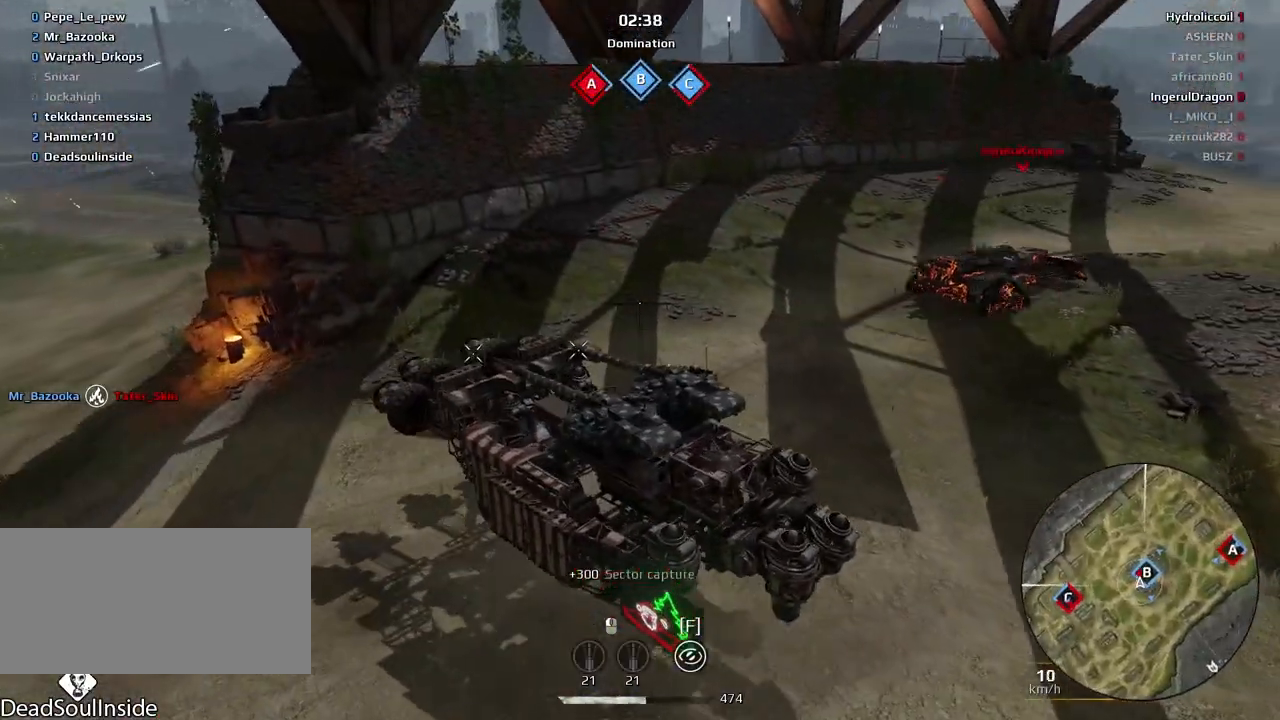
{"keys": ["d", "w"], "mouse": [], "events": [[66, "w", "down"]]}
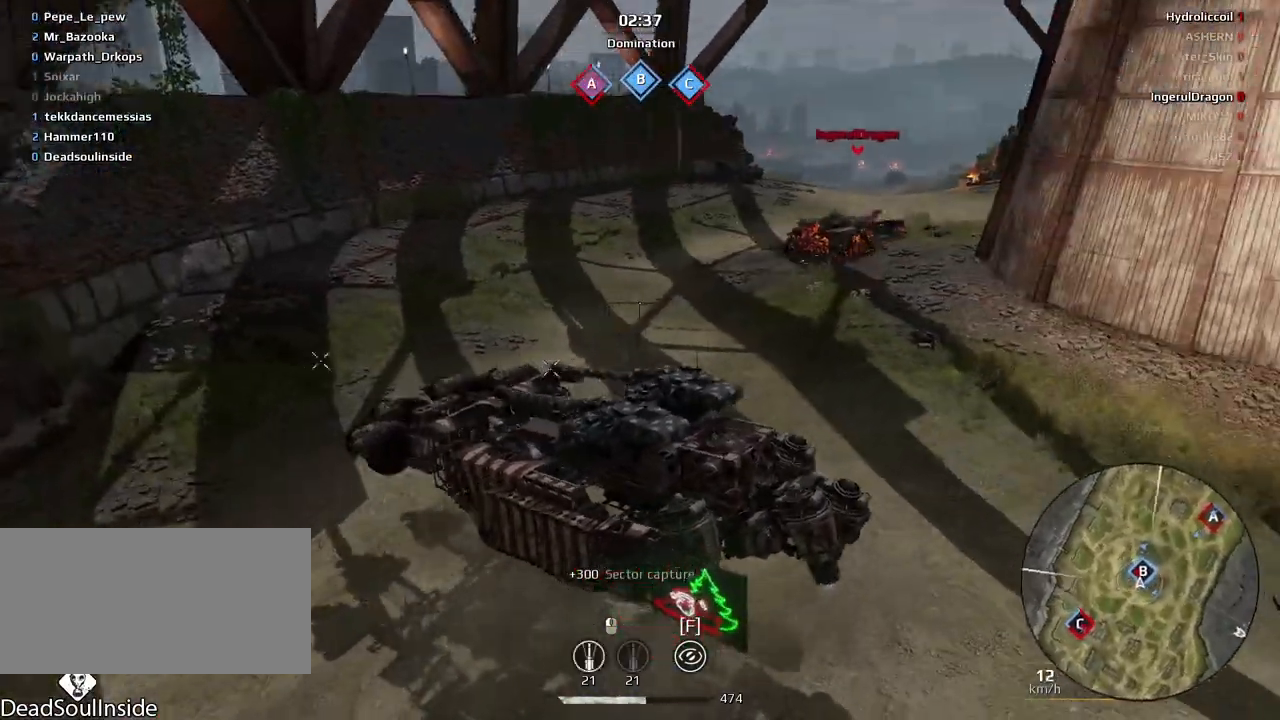
{"keys": ["w"], "mouse": [], "events": [[401, "d", "up"]]}
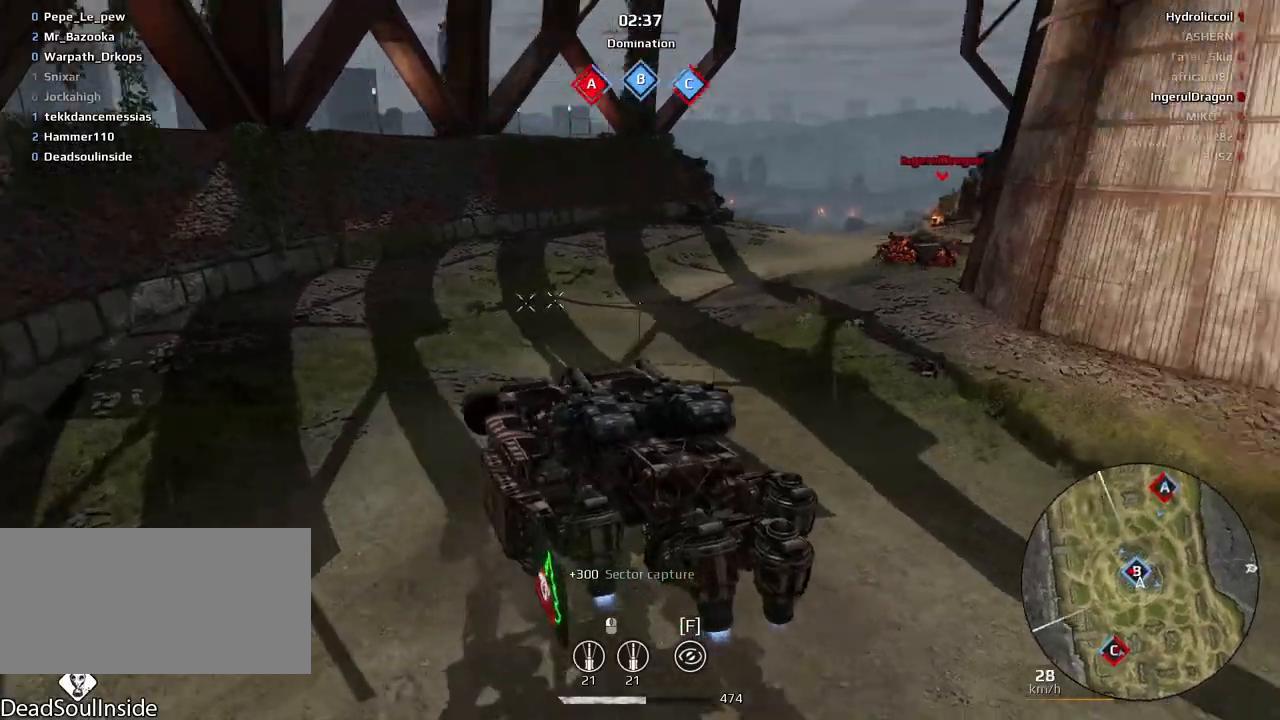
{"keys": ["d", "w"], "mouse": [], "events": [[300, "d", "down"]]}
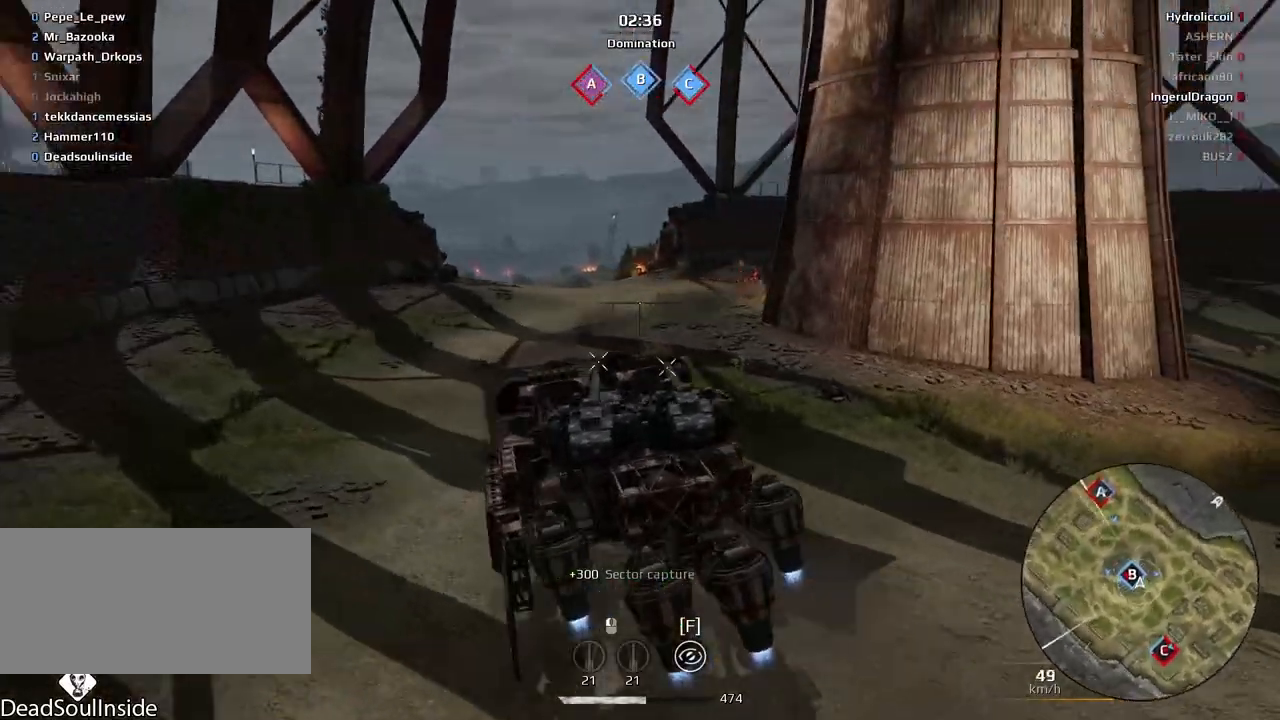
{"keys": ["w"], "mouse": [], "events": [[200, "d", "up"]]}
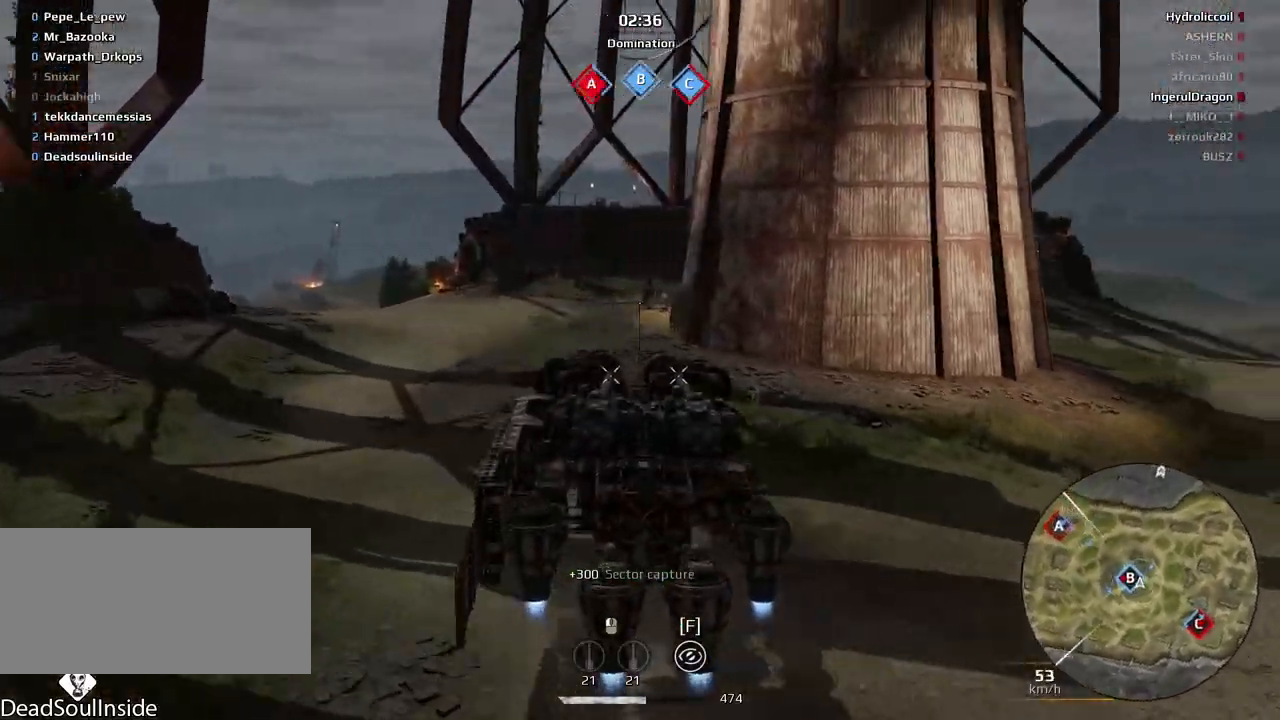
{"keys": ["d", "w"], "mouse": [], "events": [[267, "d", "down"]]}
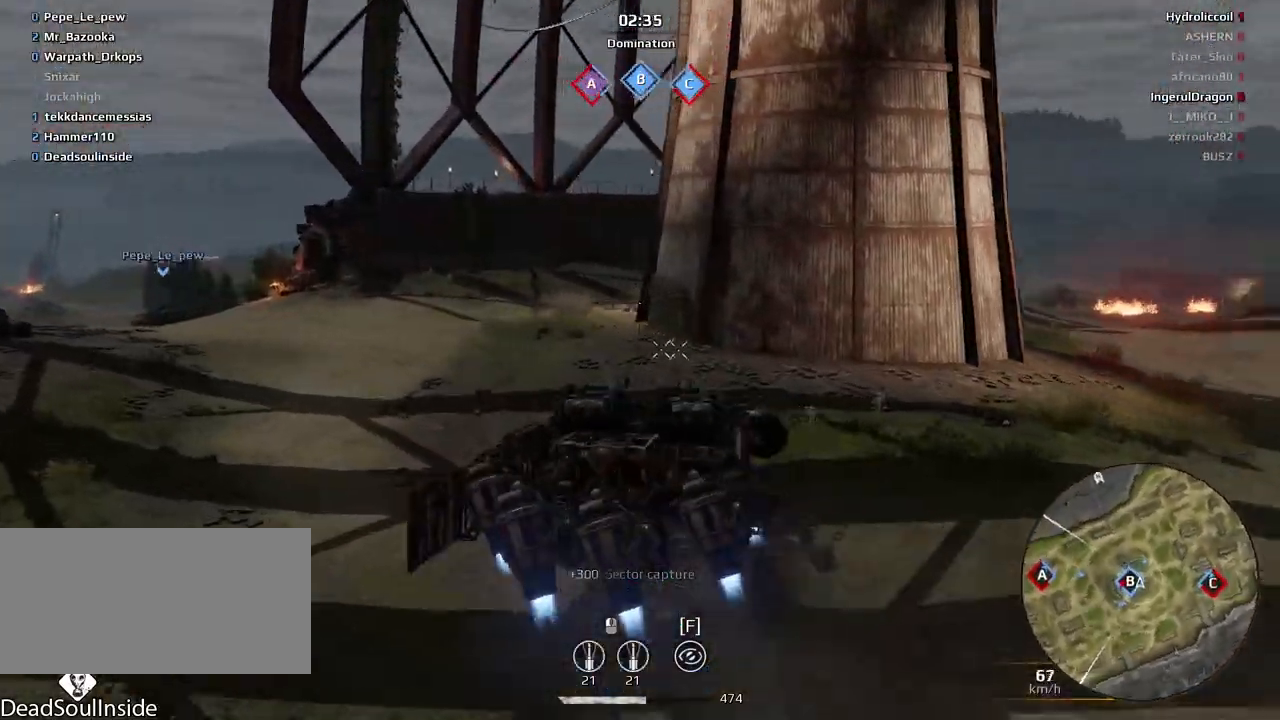
{"keys": ["w"], "mouse": [], "events": [[67, "d", "up"], [267, "a", "down"], [367, "a", "up"]]}
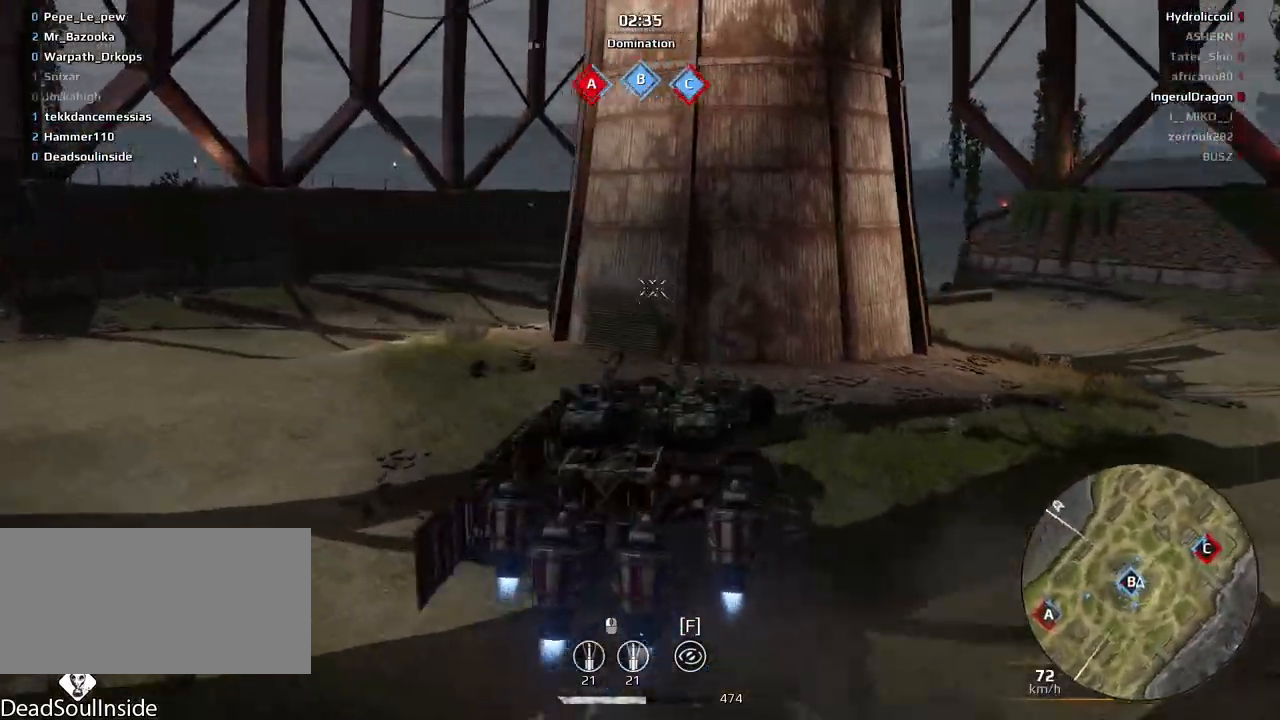
{"keys": ["w"], "mouse": [], "events": [[133, "d", "down"], [433, "d", "up"]]}
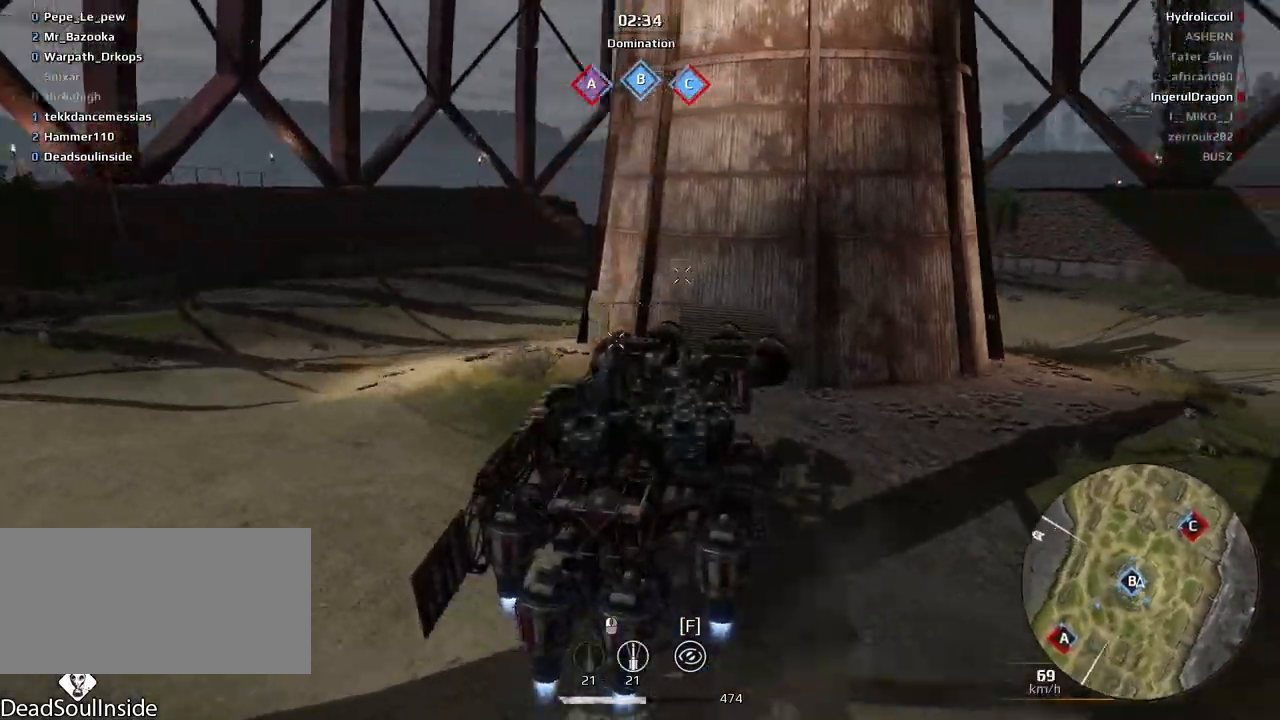
{"keys": ["d", "w"], "mouse": [], "events": [[334, "d", "down"]]}
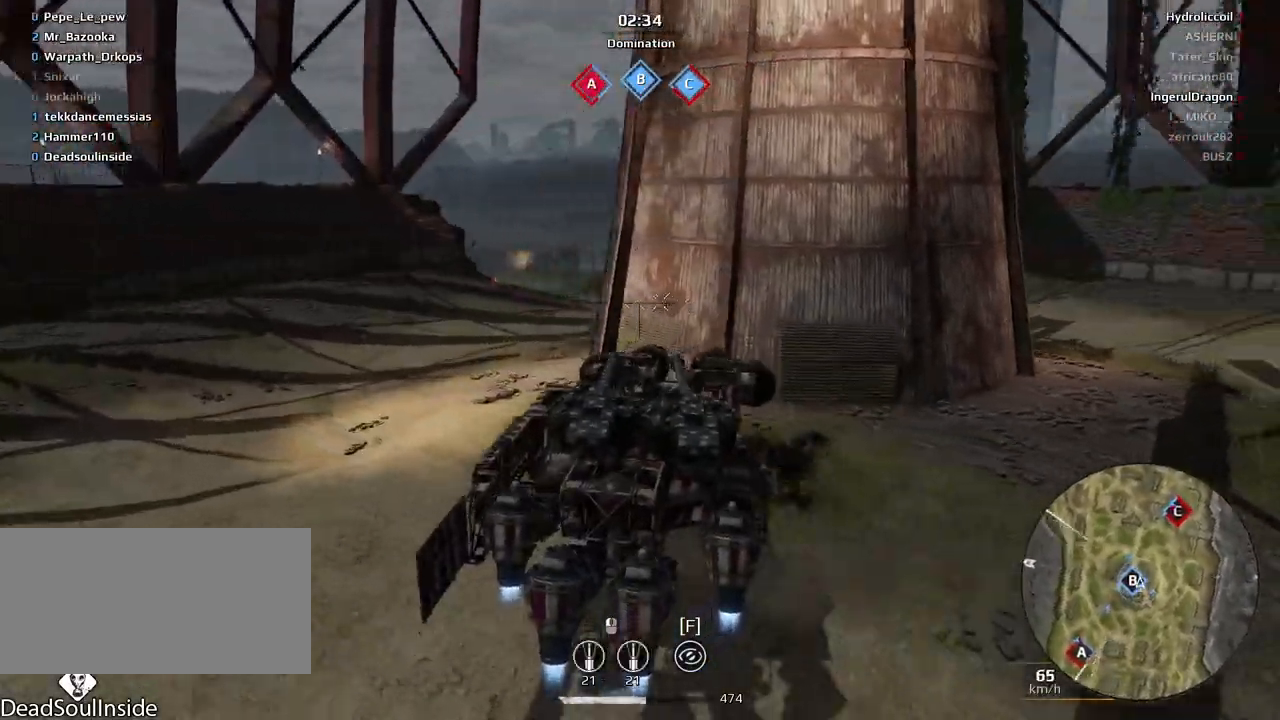
{"keys": ["w"], "mouse": [], "events": [[233, "d", "up"]]}
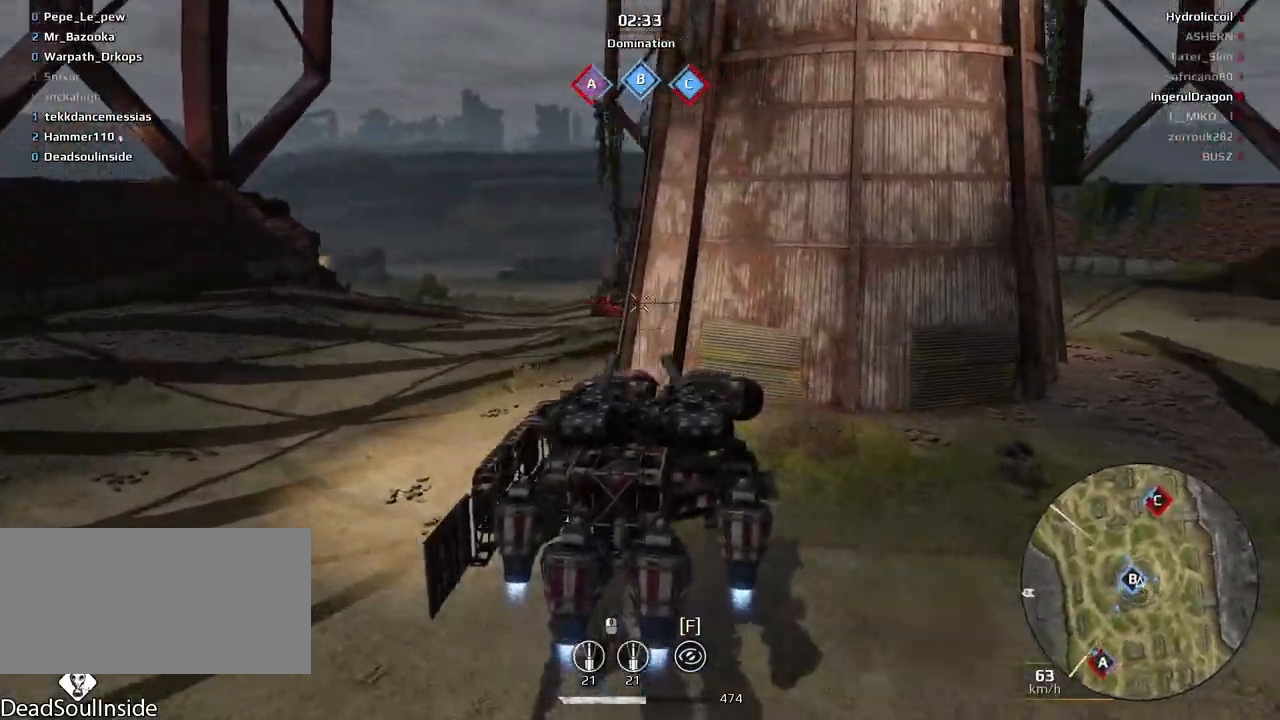
{"keys": ["d", "w"], "mouse": [], "events": [[100, "d", "down"]]}
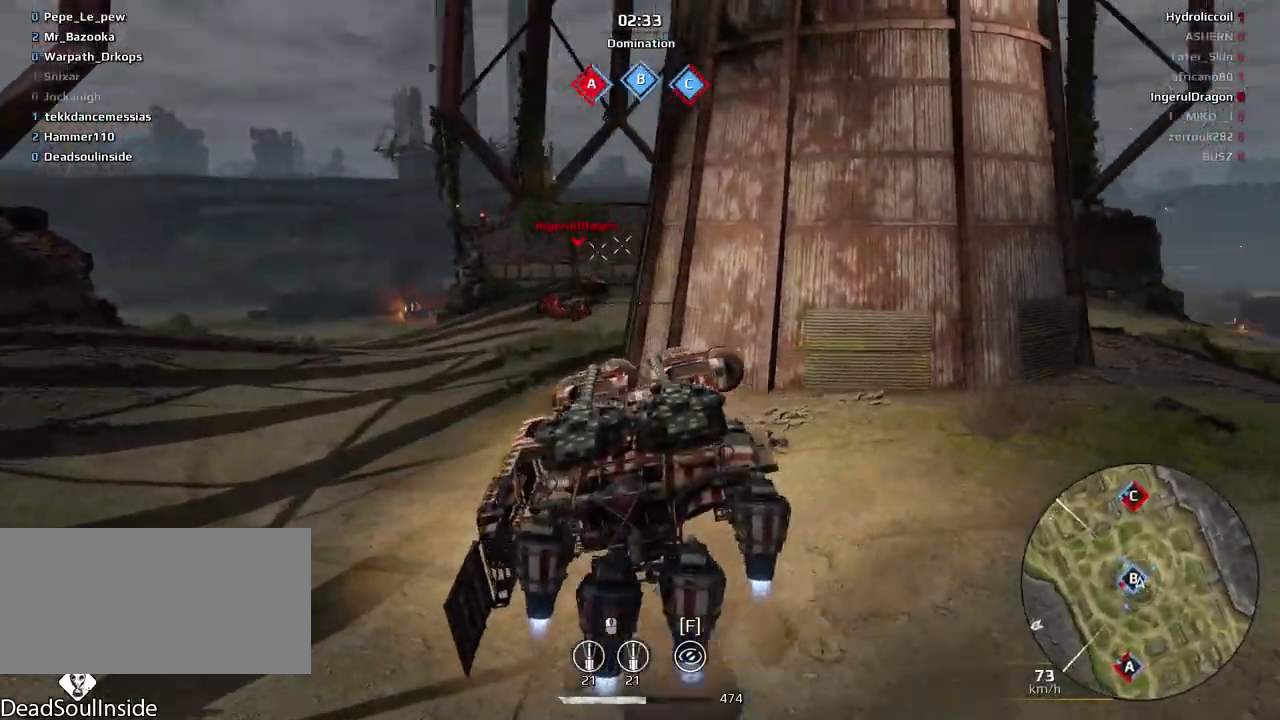
{"keys": ["e", "w"], "mouse": [], "events": [[33, "d", "up"], [433, "e", "down"]]}
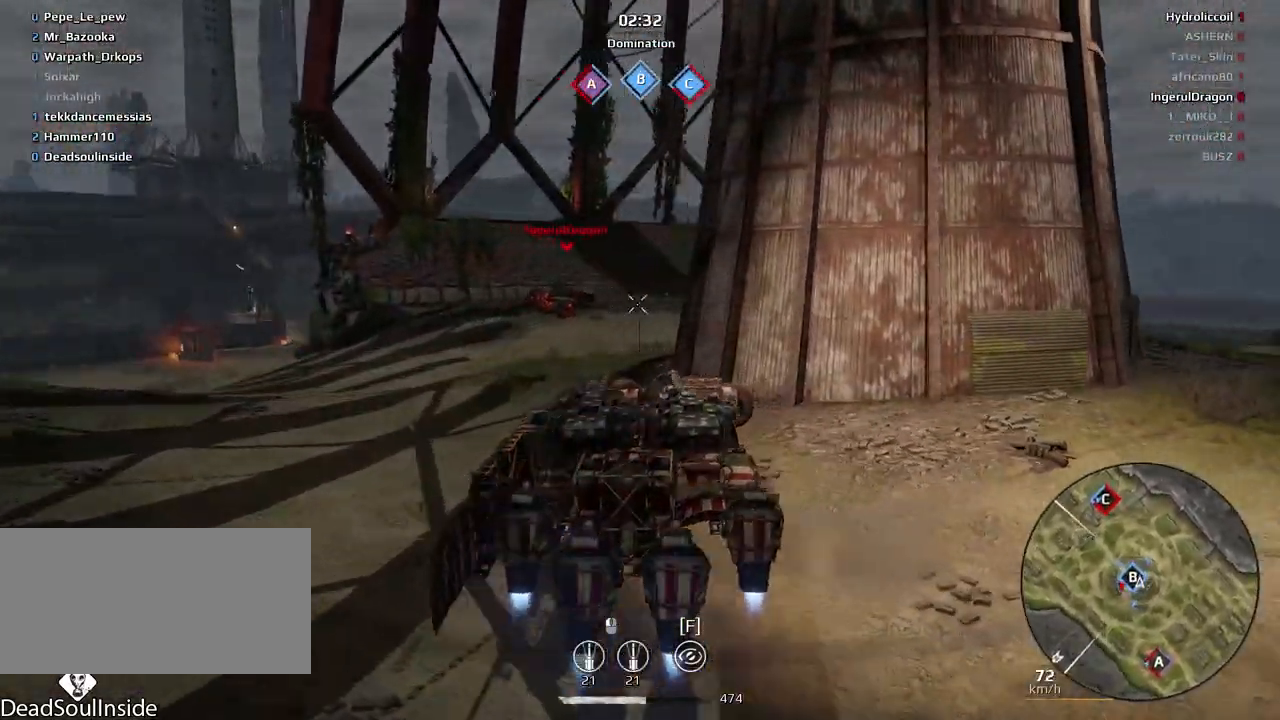
{"keys": ["e"], "mouse": [], "events": [[401, "w", "up"]]}
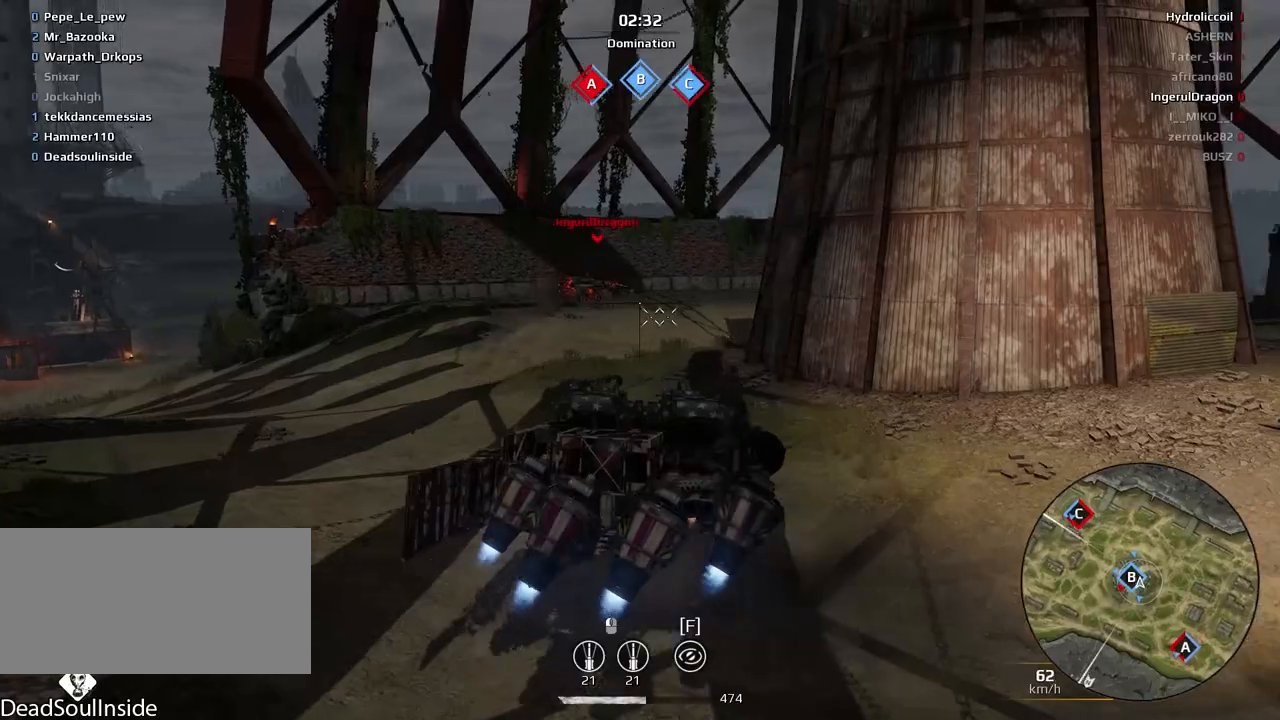
{"keys": ["a", "e"], "mouse": [], "events": [[133, "a", "down"], [233, "a", "up"], [500, "a", "down"]]}
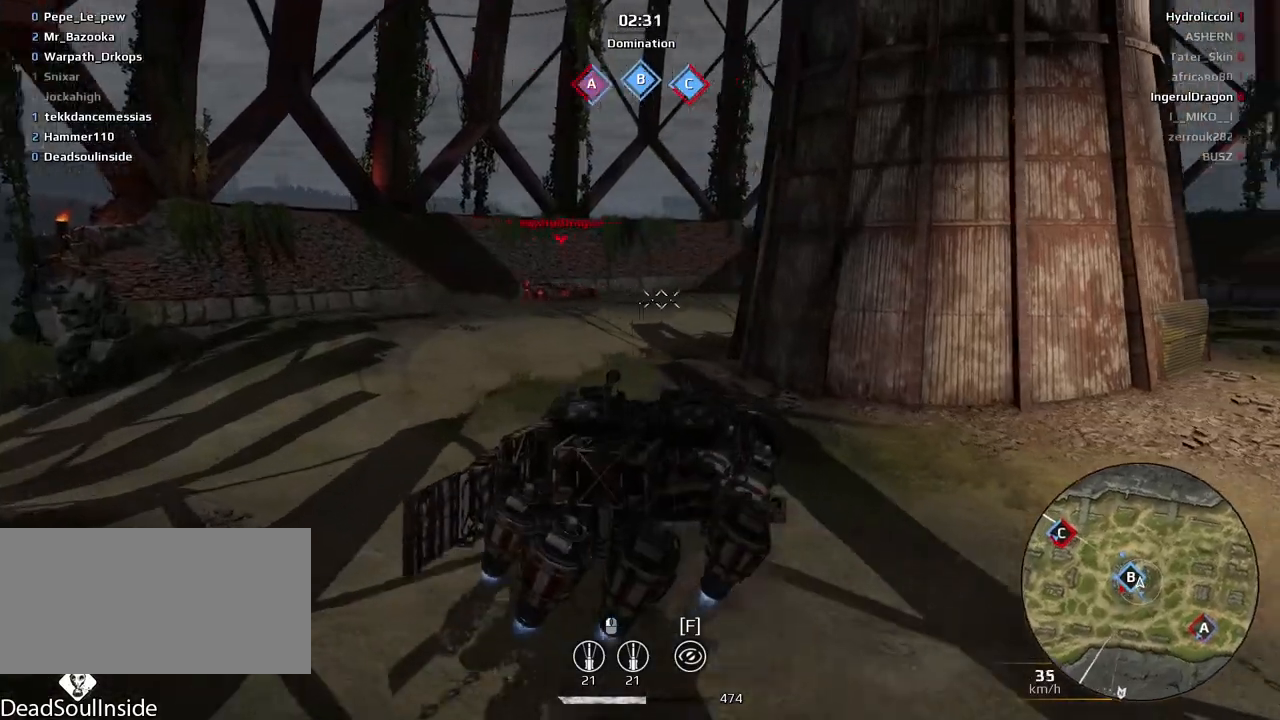
{"keys": ["e"], "mouse": [], "events": [[67, "a", "up"]]}
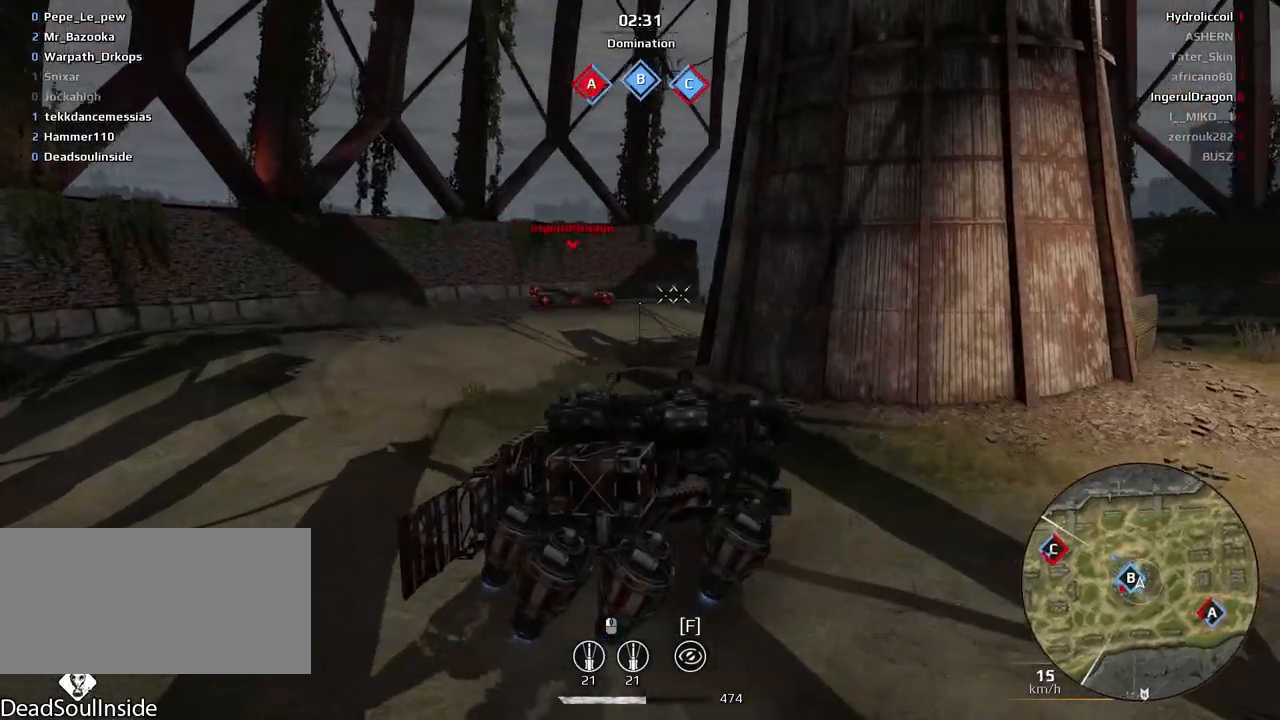
{"keys": ["e"], "mouse": [], "events": [[100, "a", "down"], [133, "mouse_left", "down"], [233, "mouse_left", "up"], [400, "a", "up"]]}
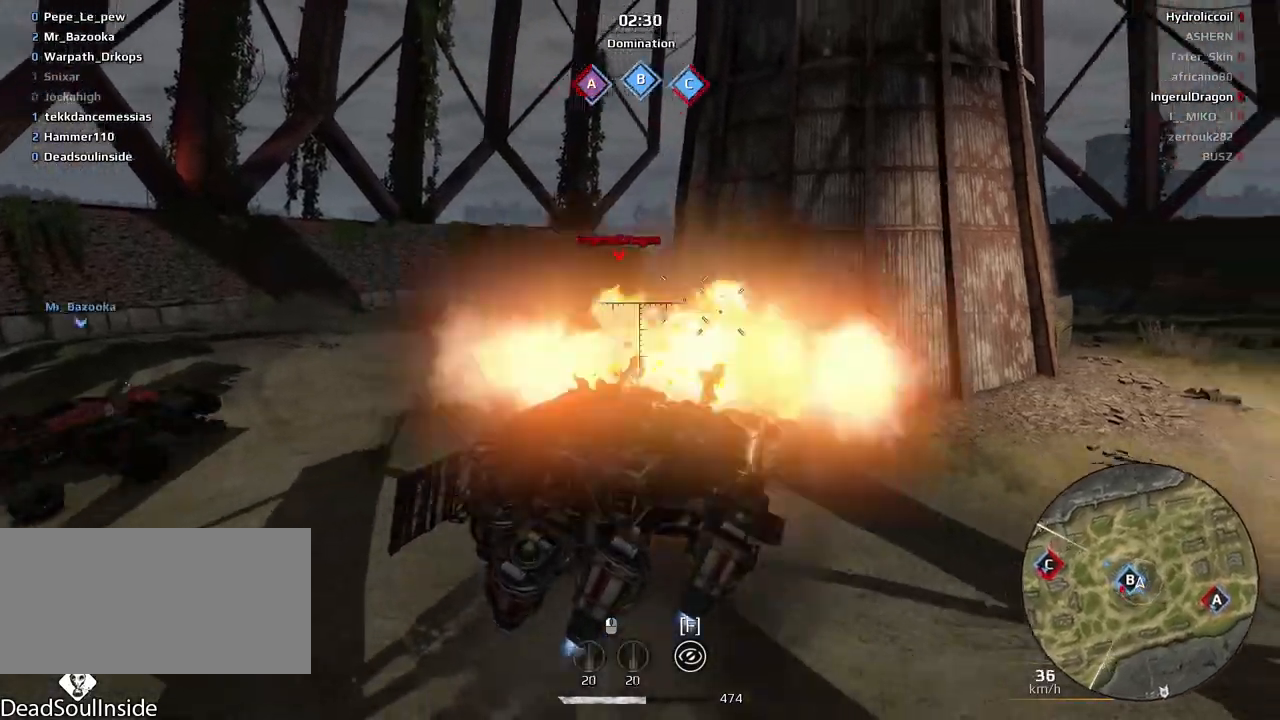
{"keys": ["e", "w"], "mouse": [], "events": [[367, "w", "down"]]}
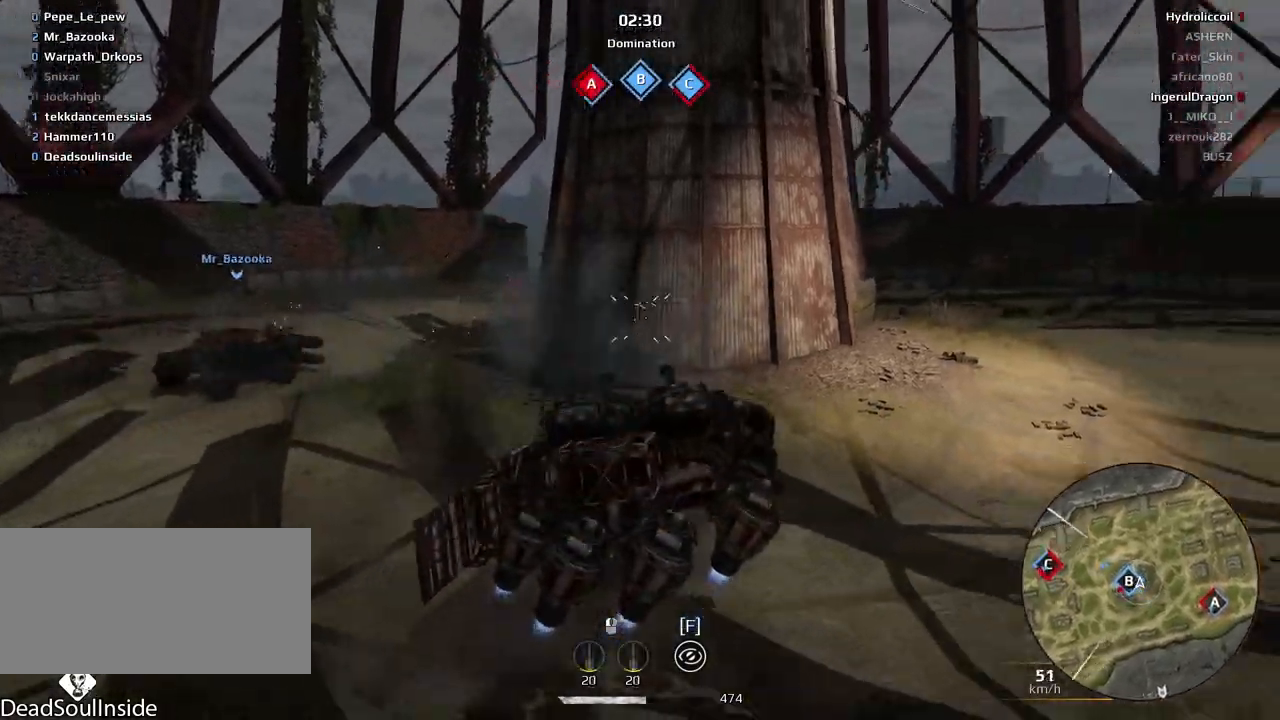
{"keys": ["a", "w"], "mouse": [], "events": [[233, "e", "up"], [300, "a", "down"]]}
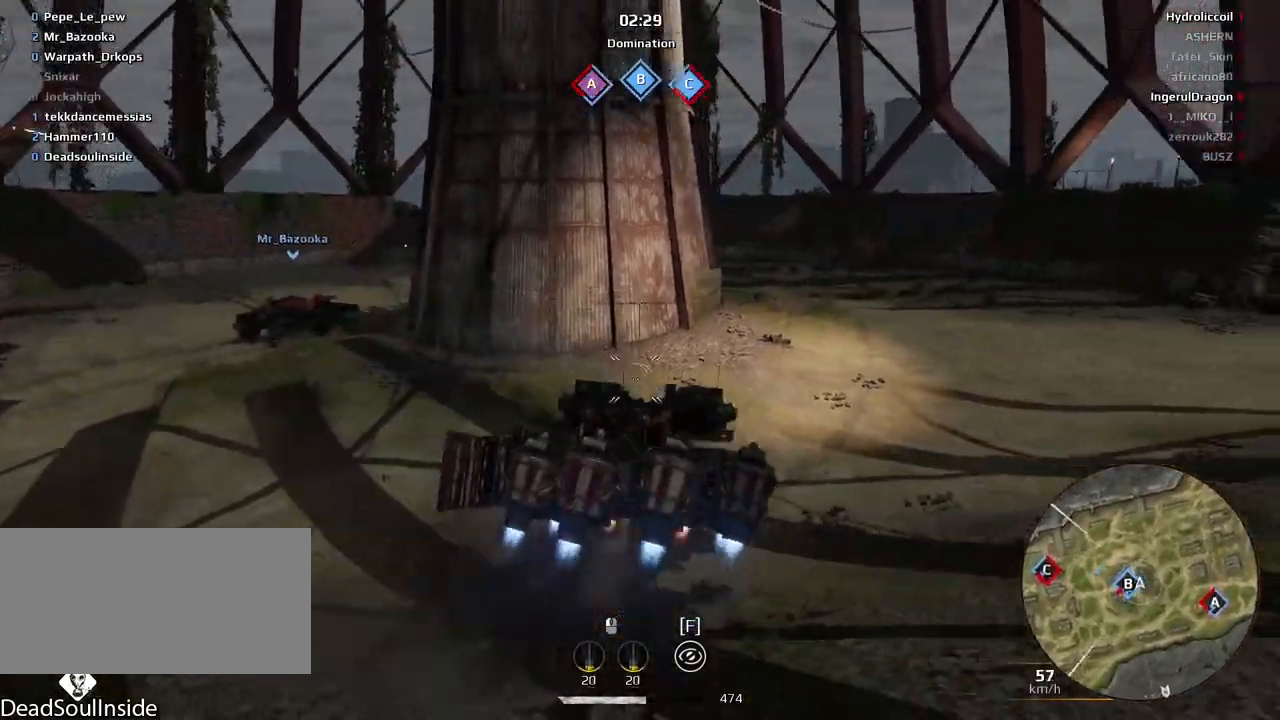
{"keys": ["w"], "mouse": [], "events": [[234, "a", "up"], [367, "f", "down"], [501, "f", "up"]]}
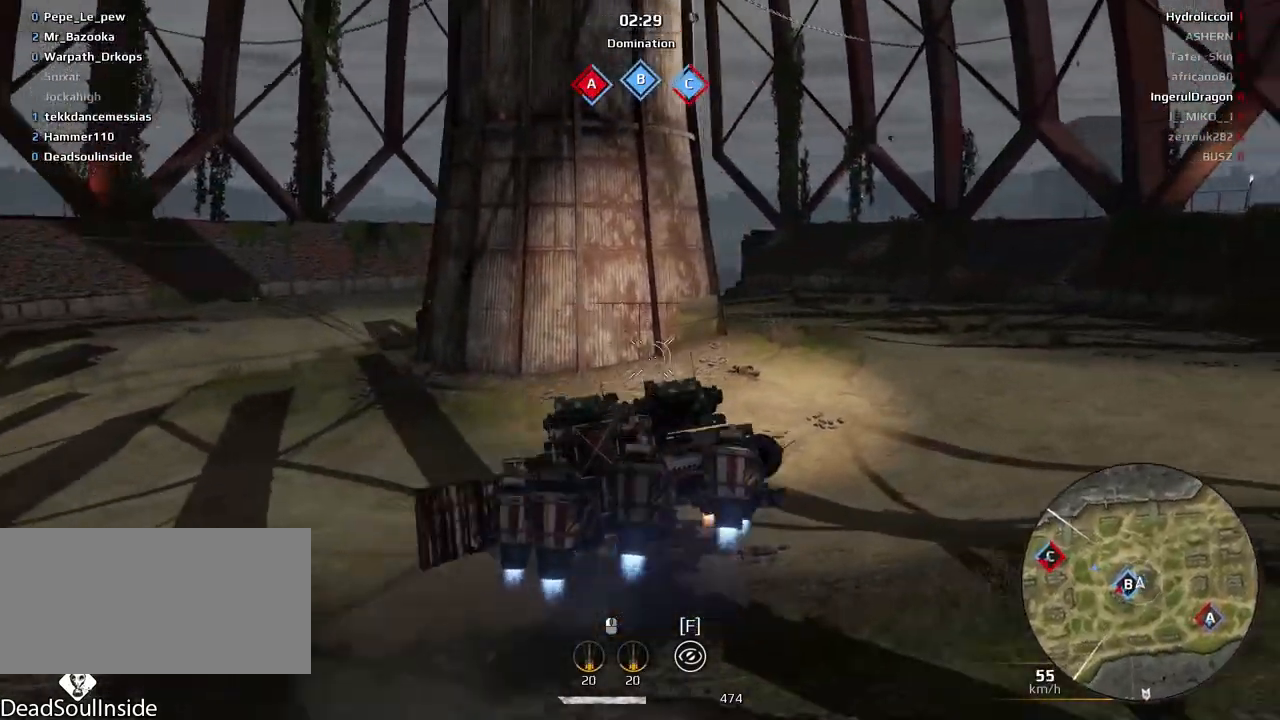
{"keys": ["a", "w"], "mouse": [], "events": [[33, "a", "down"], [200, "e", "down"], [500, "e", "up"]]}
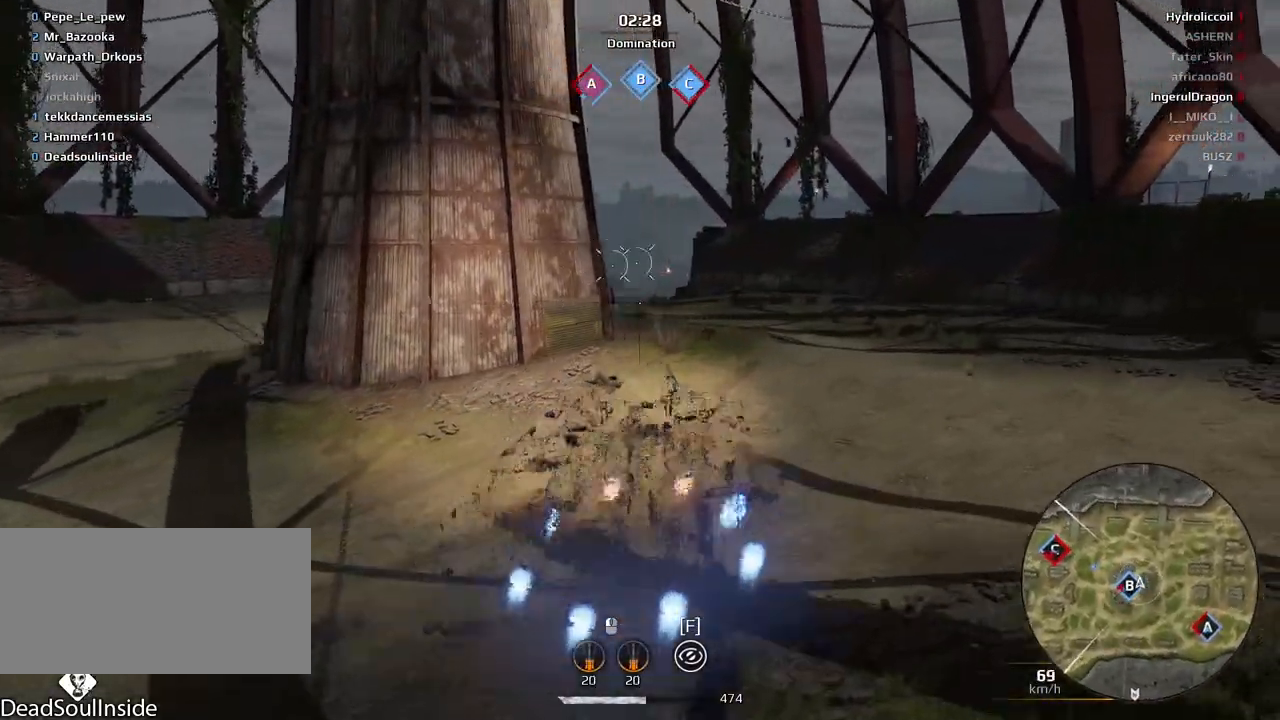
{"keys": ["a", "w"], "mouse": [], "events": [[100, "a", "up"], [301, "e", "down"], [467, "a", "down"], [467, "e", "up"]]}
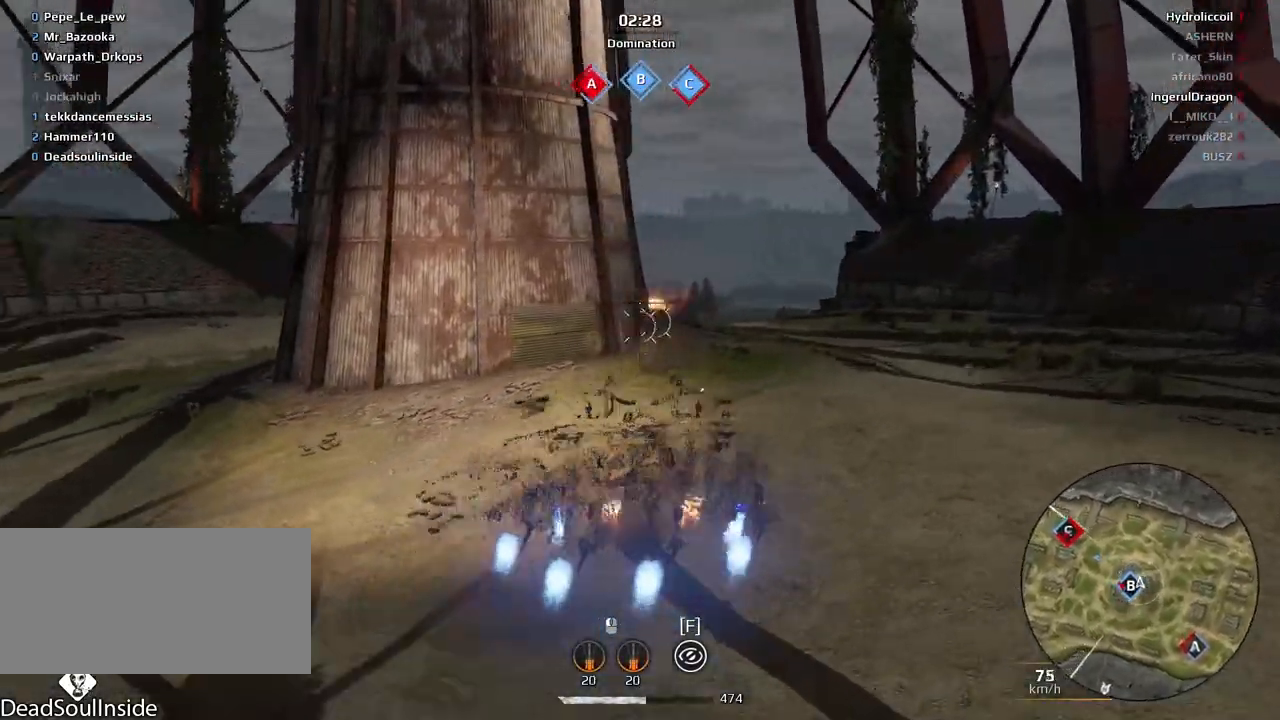
{"keys": [], "mouse": [], "events": [[267, "a", "up"], [400, "w", "up"]]}